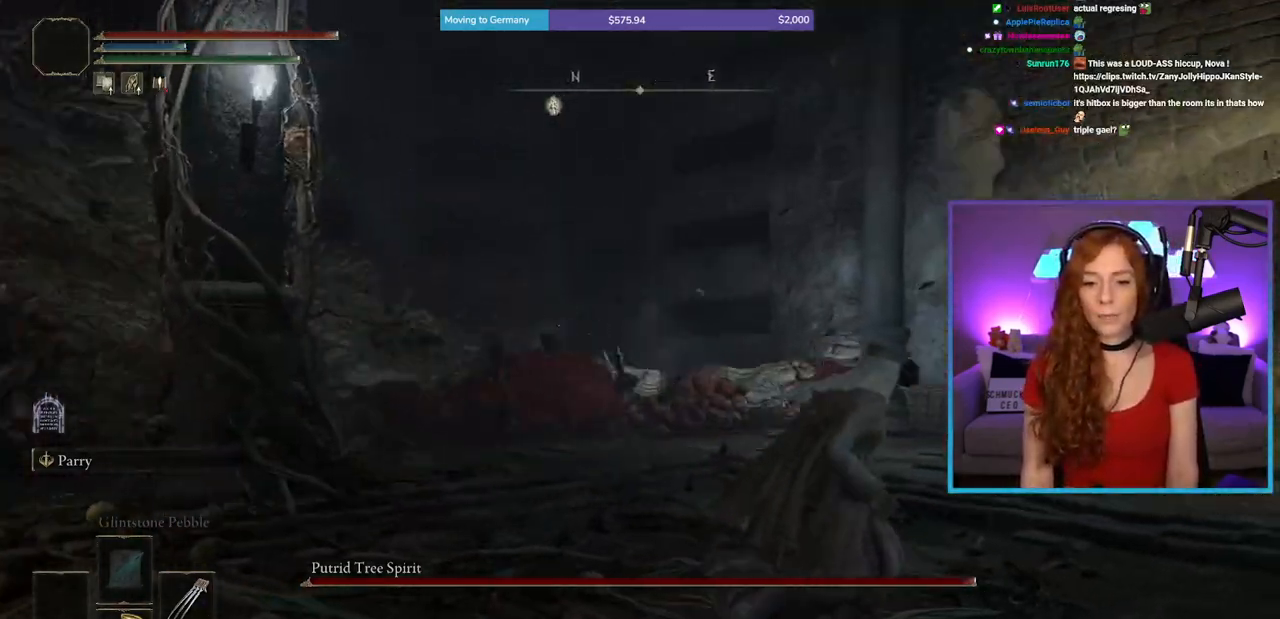
Gameplay with a controller (Xbox layout); each line is a JSON object with the inputs held at the frame after it. "events" lists button and stick changes between this image and that frame as [ms after this image, input, new state], when the widget could be followed in between. Not read: L2 L3 R2.
{"buttons": [], "left_stick": "up-right", "right_stick": "center", "events": [[17, "right_stick", "left"], [417, "left_stick", "up-right"], [467, "right_stick", "center"]]}
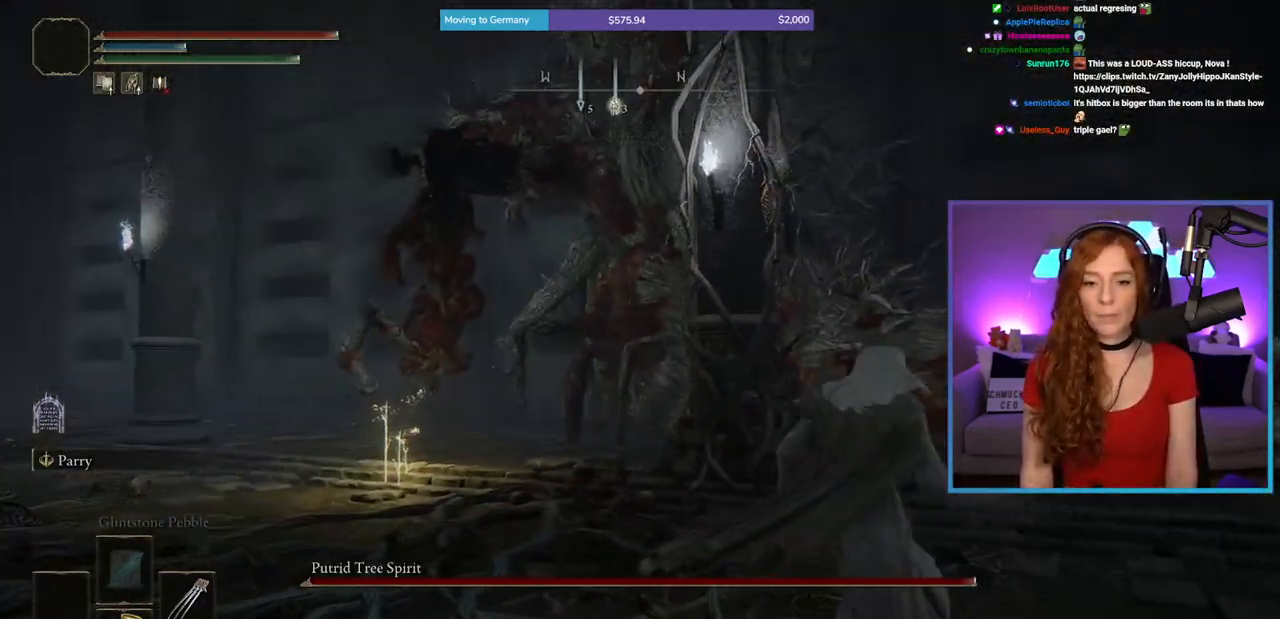
{"buttons": [], "left_stick": "up-right", "right_stick": "center", "events": [[67, "right_stick", "left"], [233, "right_stick", "center"]]}
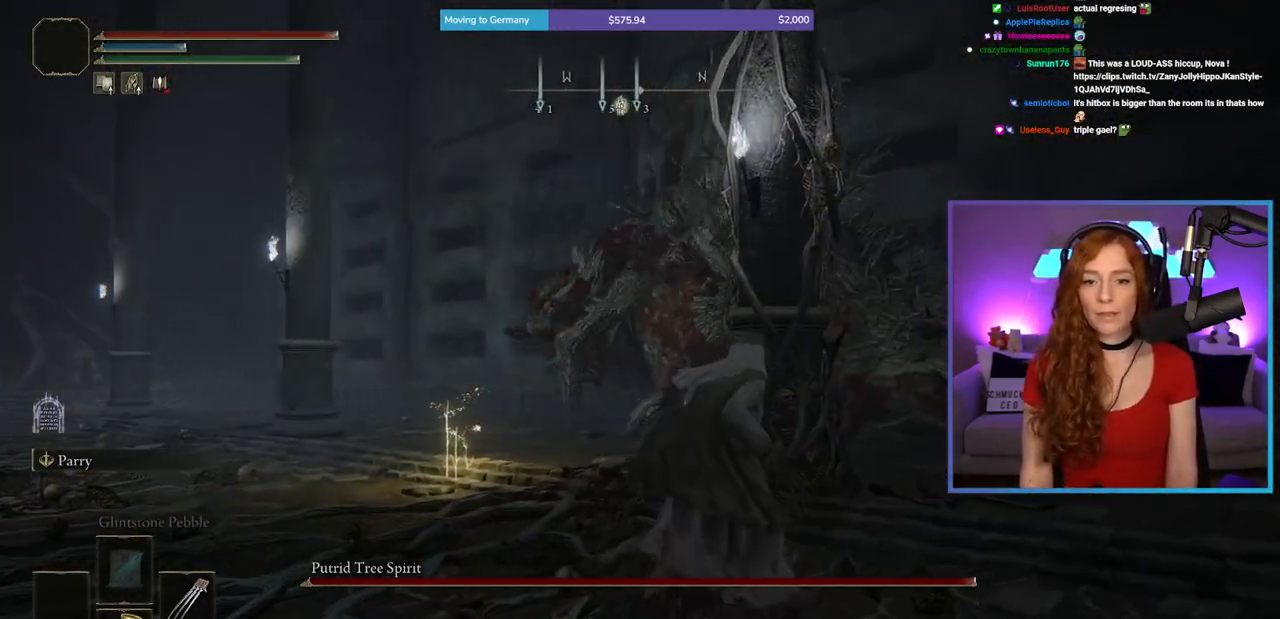
{"buttons": [], "left_stick": "up-left", "right_stick": "center", "events": [[117, "left_stick", "up"], [167, "B", "down"], [250, "B", "up"], [300, "left_stick", "up-left"], [383, "right_stick", "left"], [500, "right_stick", "center"]]}
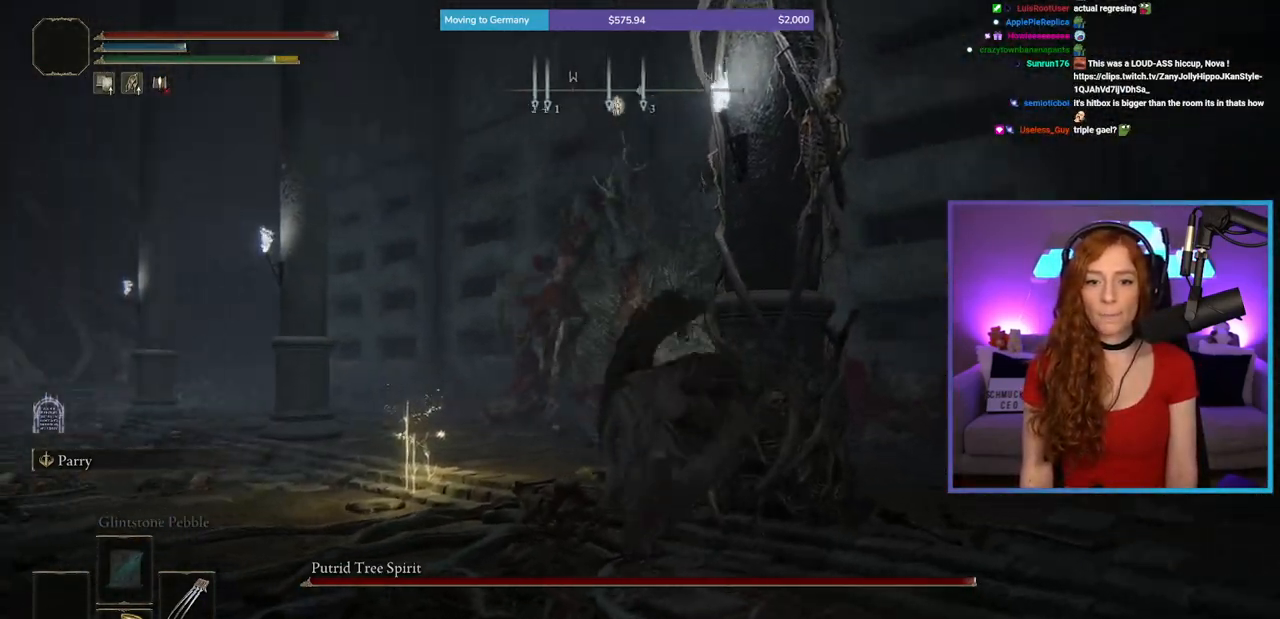
{"buttons": [], "left_stick": "up", "right_stick": "center", "events": [[233, "right_stick", "up-right"], [317, "right_stick", "center"], [400, "left_stick", "up"]]}
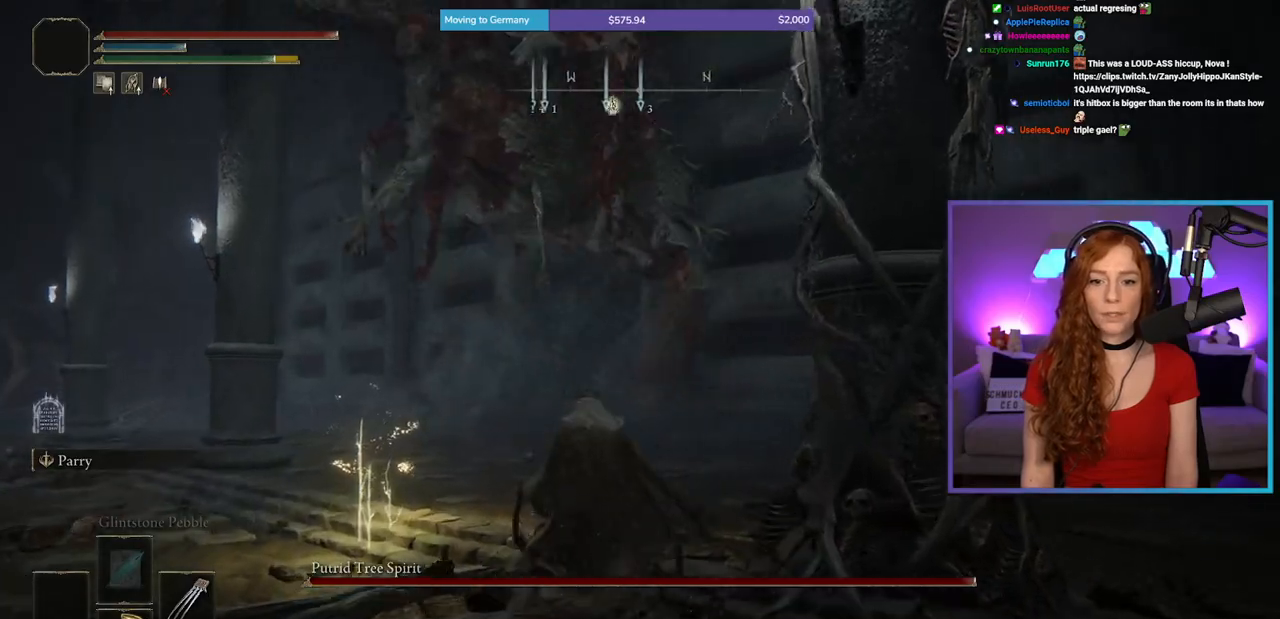
{"buttons": [], "left_stick": "up", "right_stick": "left", "events": [[67, "B", "down"], [333, "B", "up"], [450, "right_stick", "left"]]}
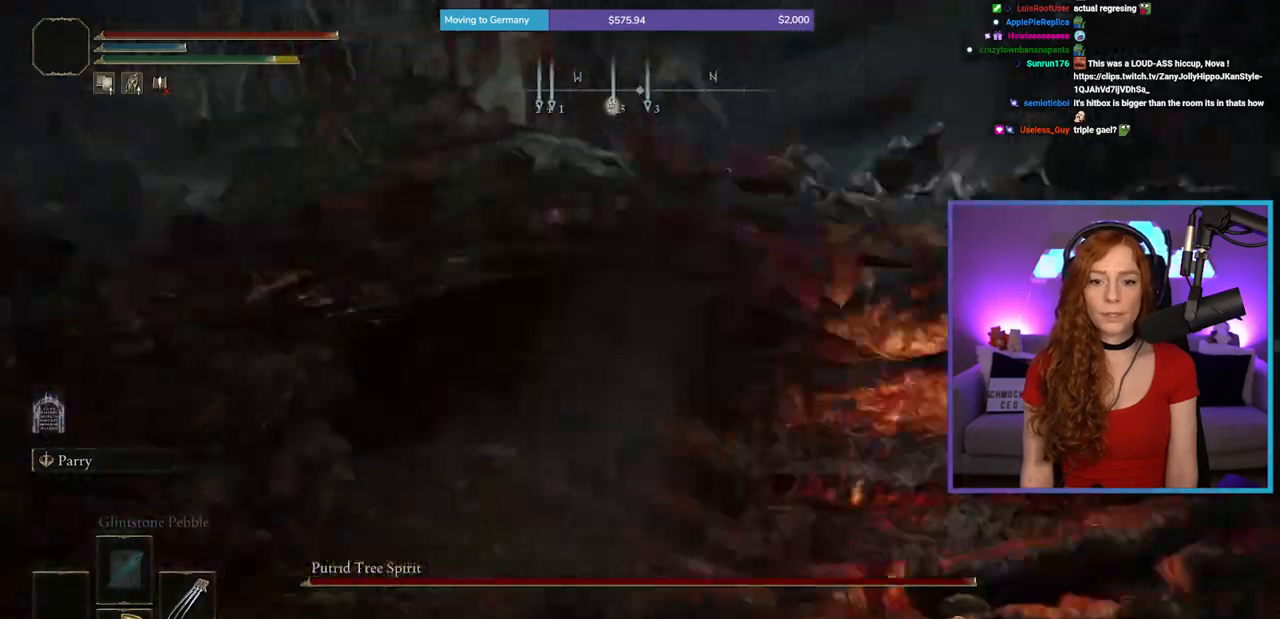
{"buttons": [], "left_stick": "up", "right_stick": "left", "events": []}
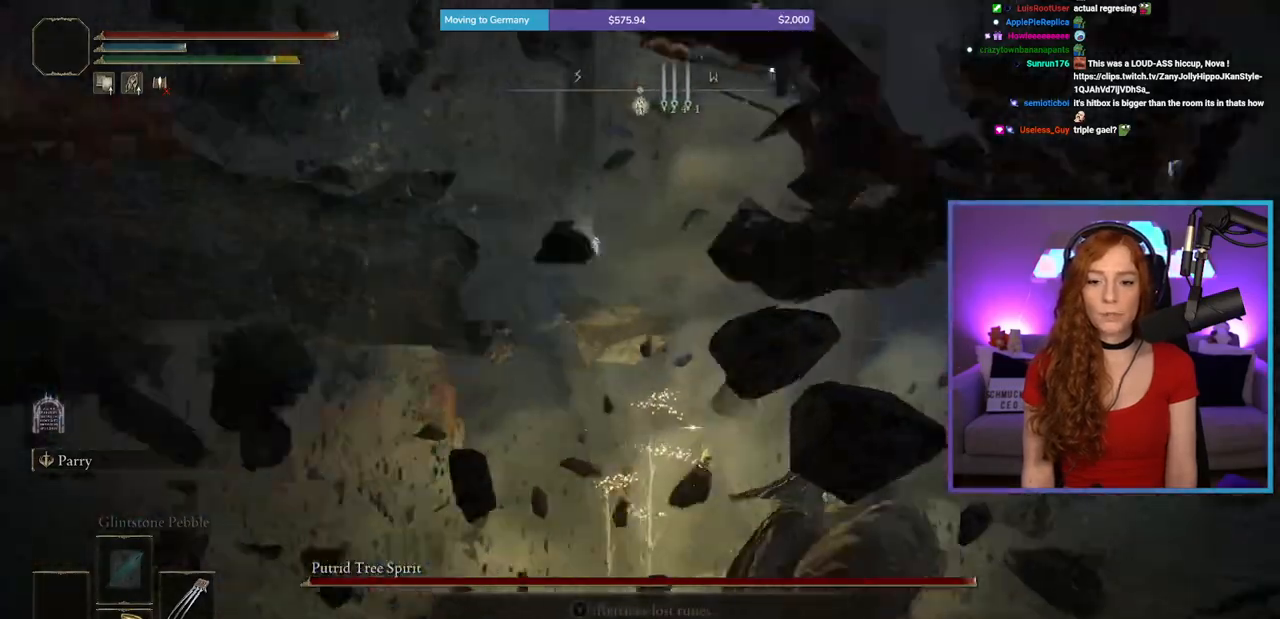
{"buttons": [], "left_stick": "up", "right_stick": "up-left", "events": [[400, "right_stick", "up-left"]]}
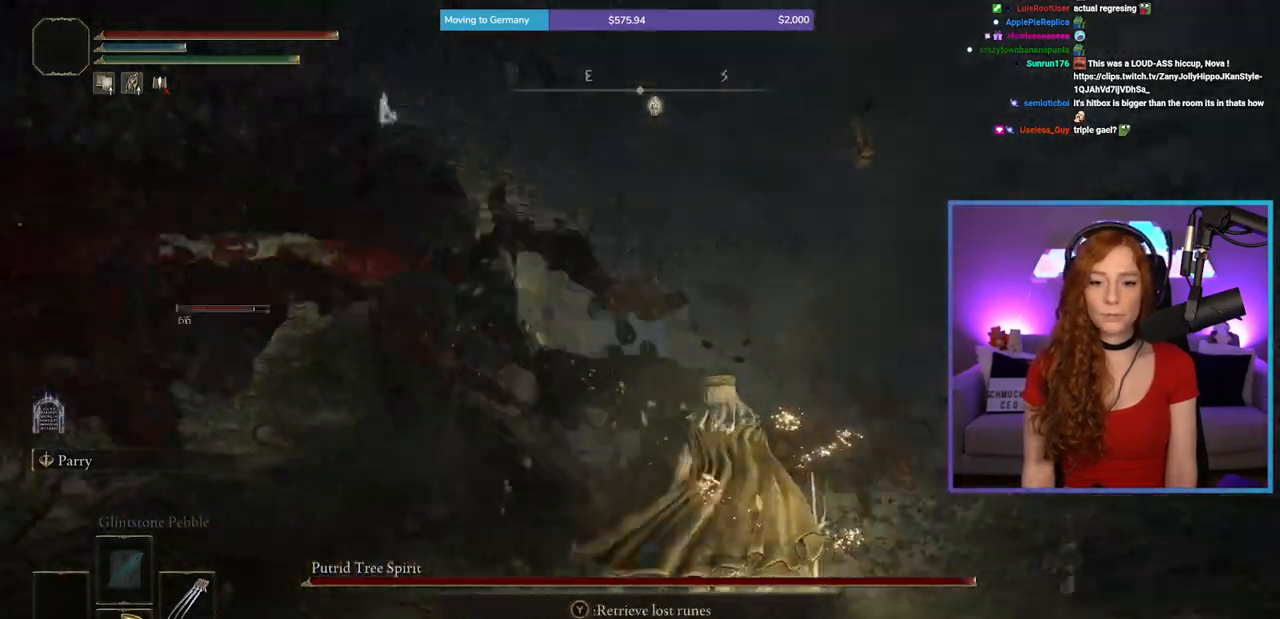
{"buttons": [], "left_stick": "up-right", "right_stick": "left", "events": [[67, "left_stick", "up-right"], [67, "right_stick", "center"], [183, "right_stick", "left"], [350, "right_stick", "center"], [467, "right_stick", "left"]]}
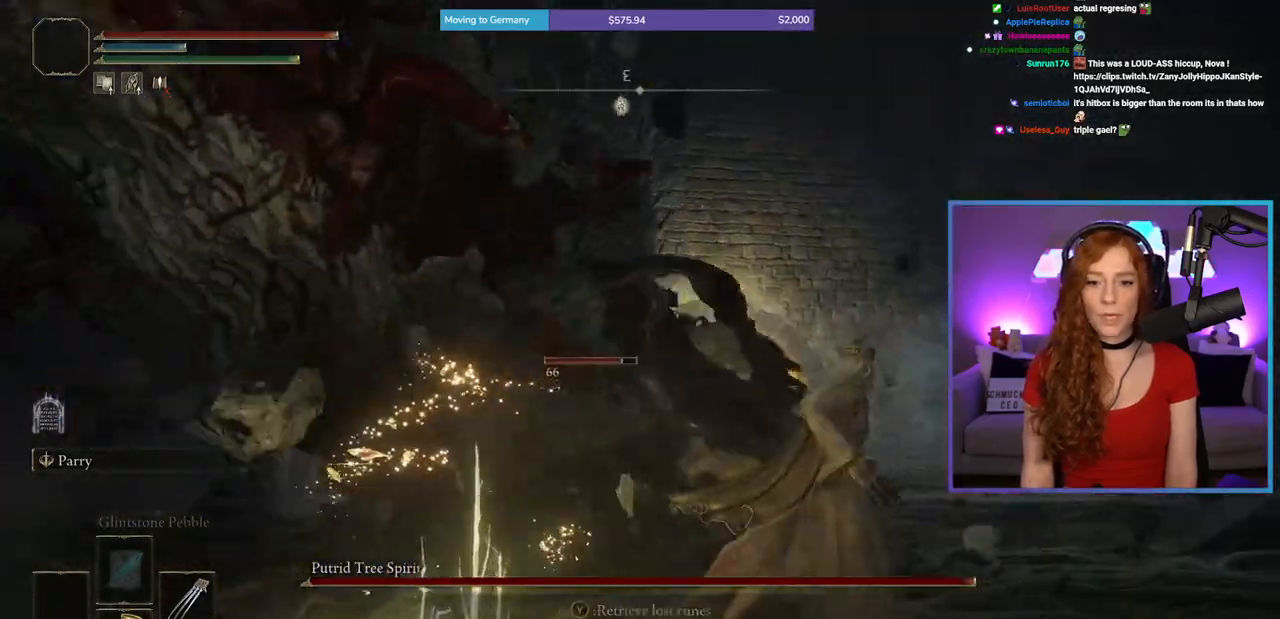
{"buttons": [], "left_stick": "up-right", "right_stick": "center", "events": [[200, "right_stick", "center"], [300, "right_stick", "left"], [417, "right_stick", "center"]]}
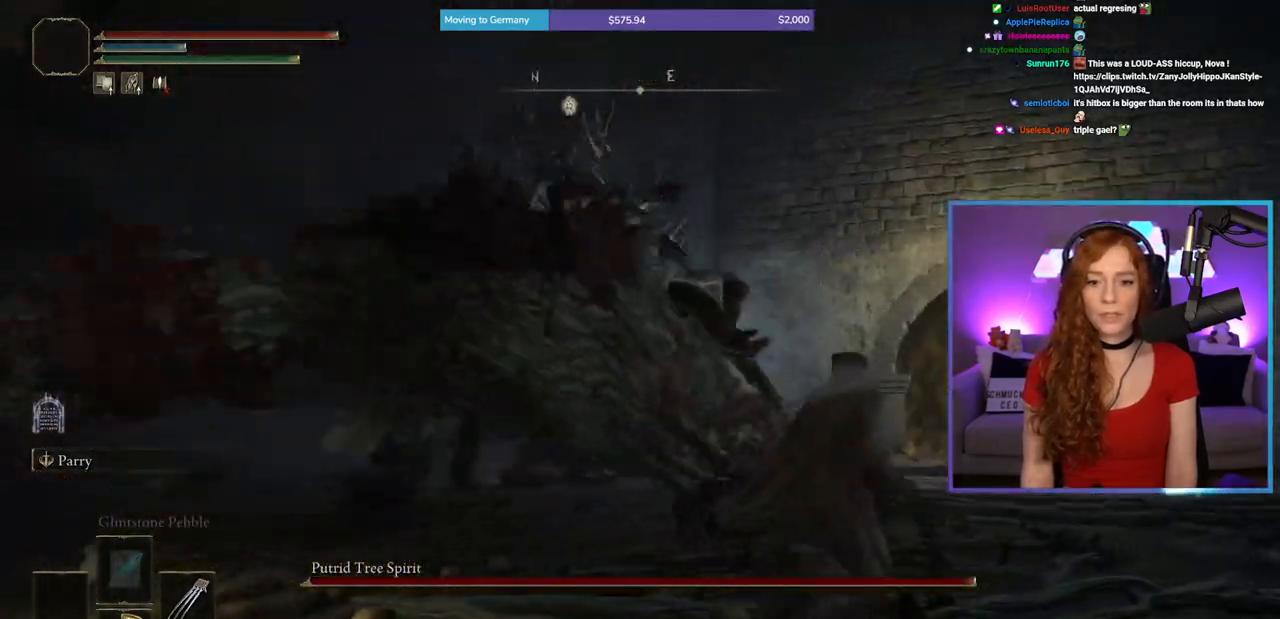
{"buttons": [], "left_stick": "up", "right_stick": "left", "events": [[133, "left_stick", "up"], [350, "right_stick", "left"]]}
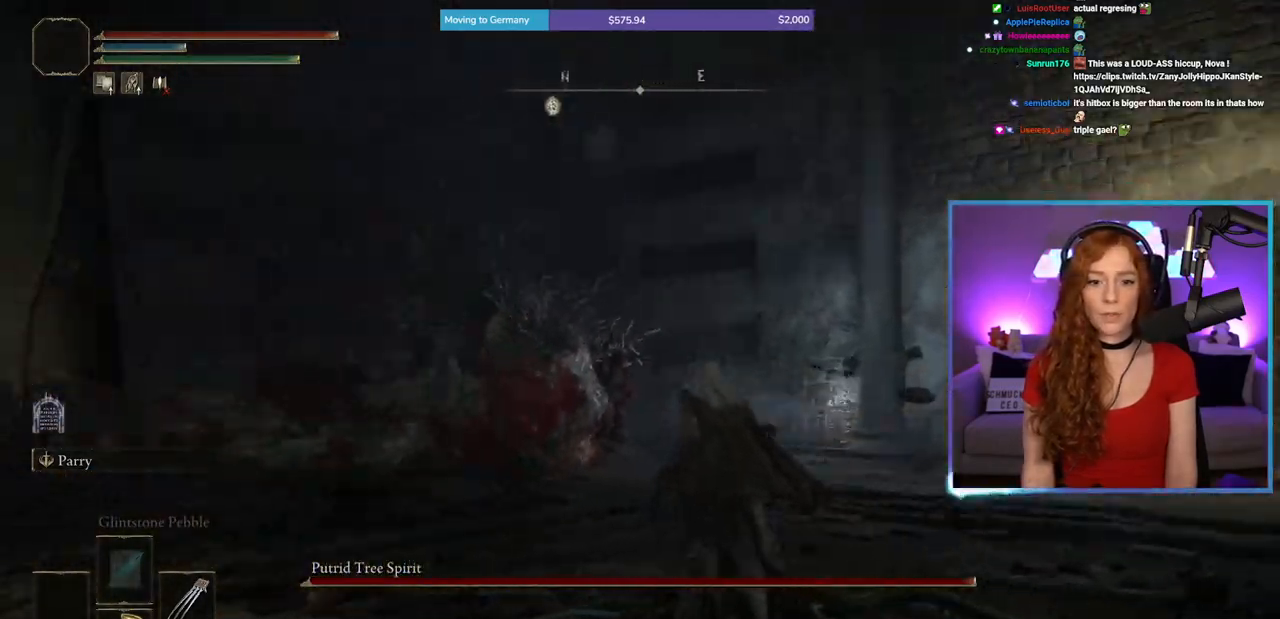
{"buttons": ["B"], "left_stick": "up", "right_stick": "center", "events": [[100, "right_stick", "center"], [183, "B", "down"]]}
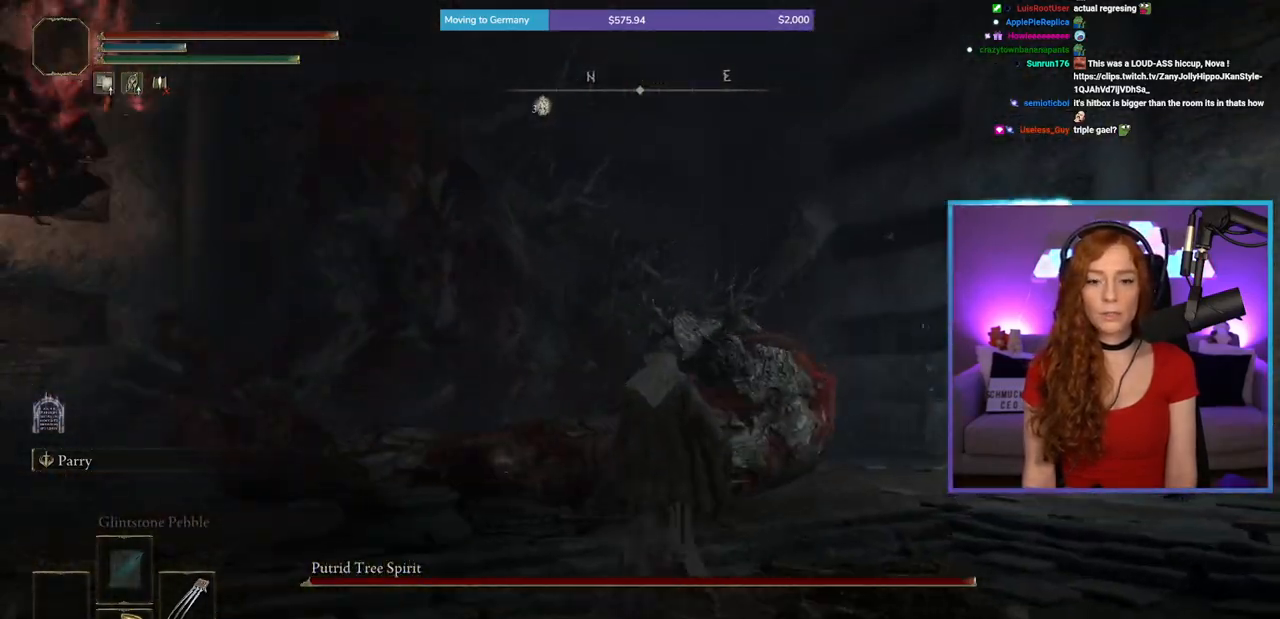
{"buttons": ["B"], "left_stick": "up", "right_stick": "center", "events": [[167, "right_stick", "left"], [350, "right_stick", "center"]]}
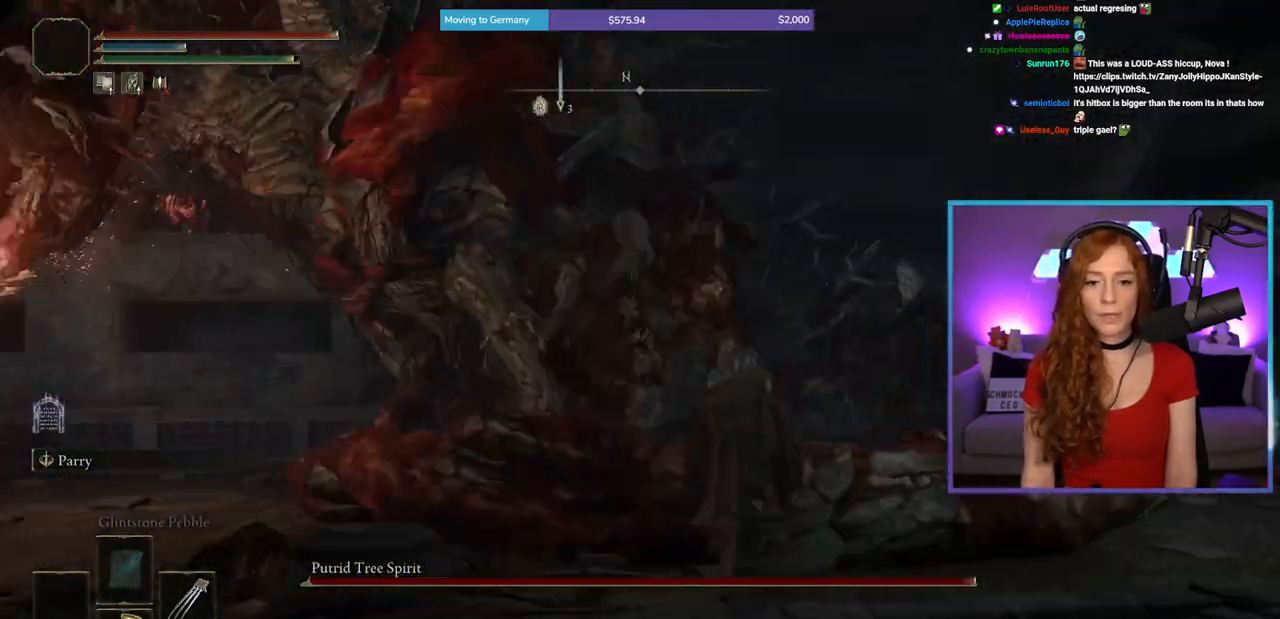
{"buttons": ["R1"], "left_stick": "up", "right_stick": "center", "events": [[100, "B", "up"], [250, "right_stick", "down-left"], [417, "right_stick", "center"], [500, "R1", "down"]]}
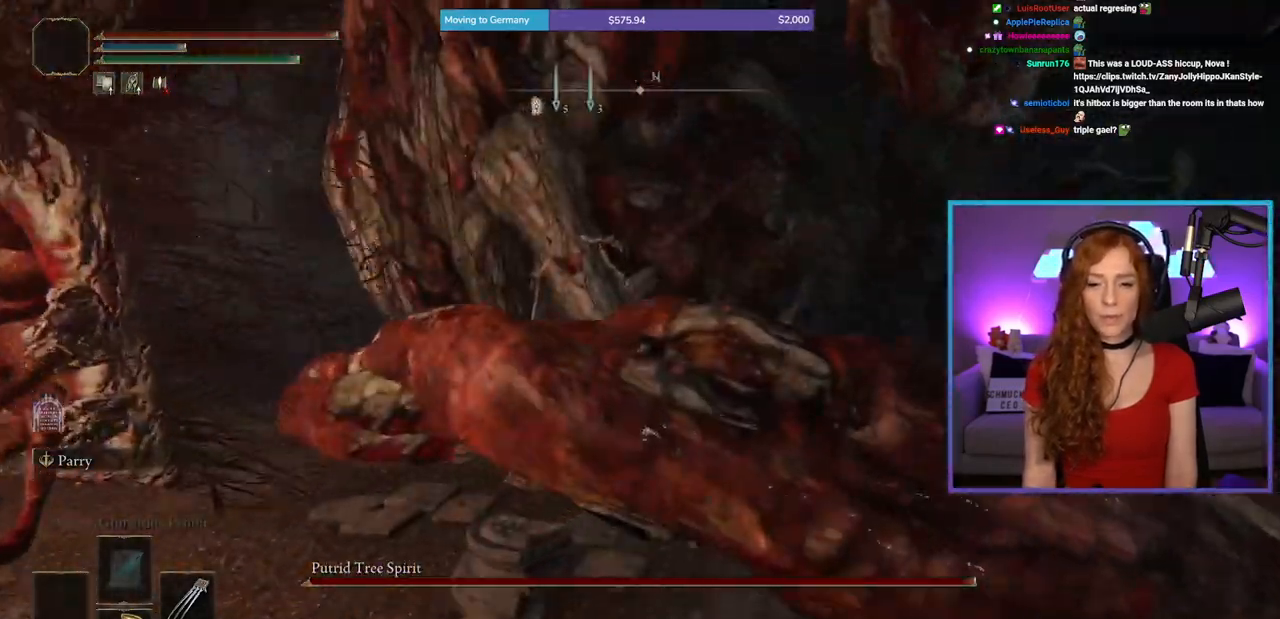
{"buttons": [], "left_stick": "up", "right_stick": "right", "events": [[67, "right_stick", "left"], [133, "R1", "up"], [167, "R1", "down"], [200, "right_stick", "center"], [317, "R1", "up"], [367, "R1", "down"], [433, "right_stick", "right"], [483, "R1", "up"]]}
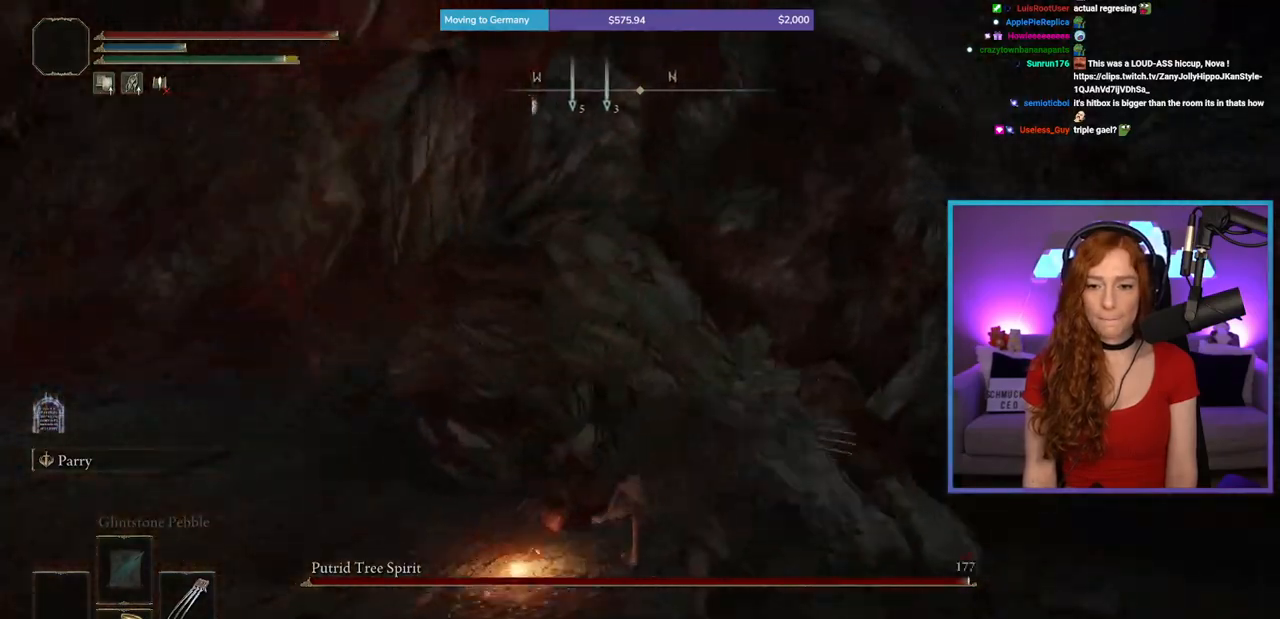
{"buttons": ["R1"], "left_stick": "up", "right_stick": "left", "events": [[50, "R1", "down"], [83, "right_stick", "center"], [183, "R1", "up"], [233, "right_stick", "right"], [250, "R1", "down"], [367, "right_stick", "center"], [383, "R1", "up"], [417, "right_stick", "left"], [450, "R1", "down"]]}
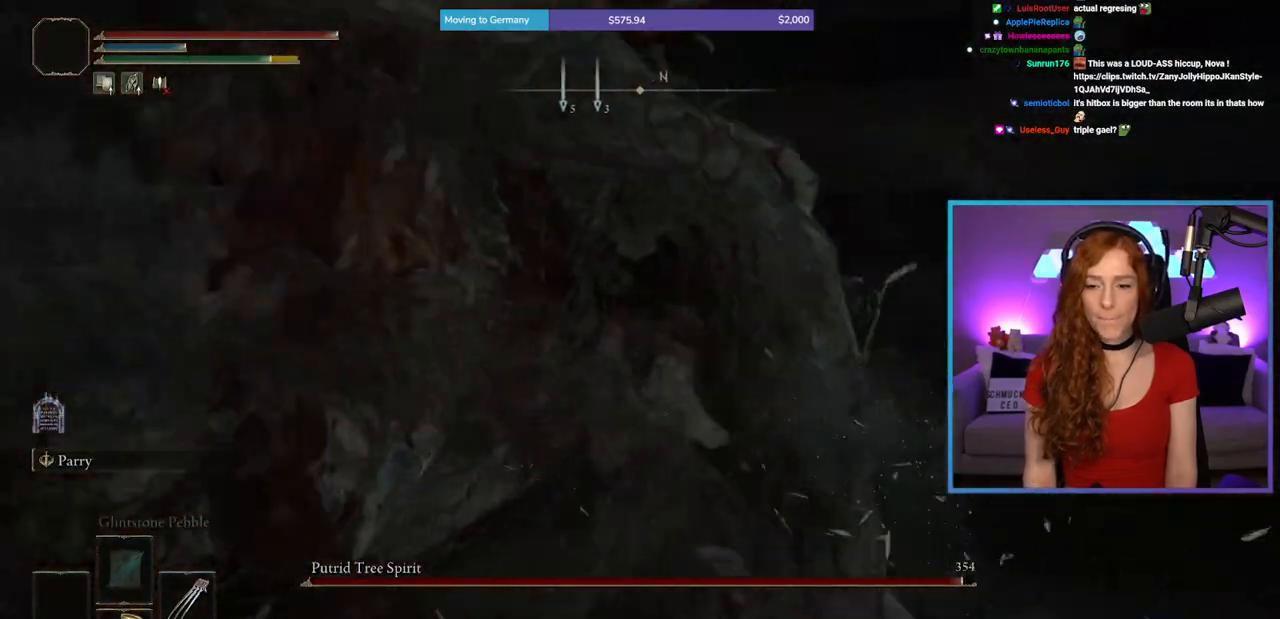
{"buttons": ["R1"], "left_stick": "up-left", "right_stick": "center", "events": [[100, "R1", "up"], [117, "left_stick", "up-left"], [483, "right_stick", "center"], [500, "R1", "down"]]}
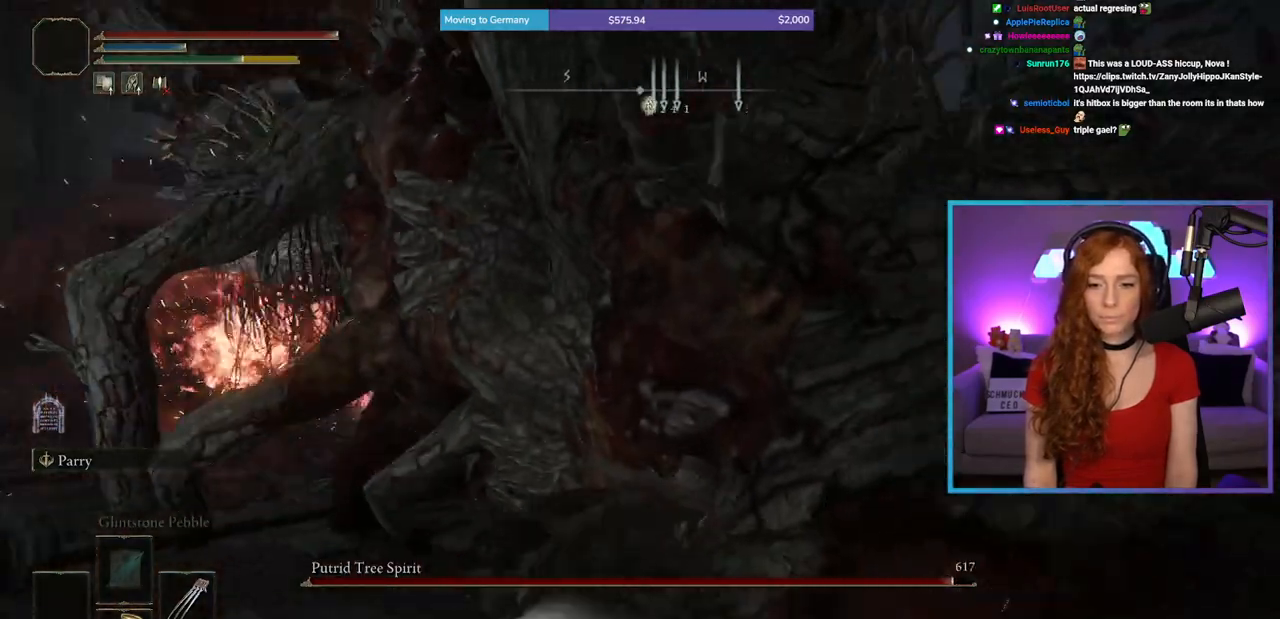
{"buttons": [], "left_stick": "up", "right_stick": "right", "events": [[33, "left_stick", "up"], [133, "R1", "up"], [200, "R1", "down"], [267, "right_stick", "right"], [333, "R1", "up"]]}
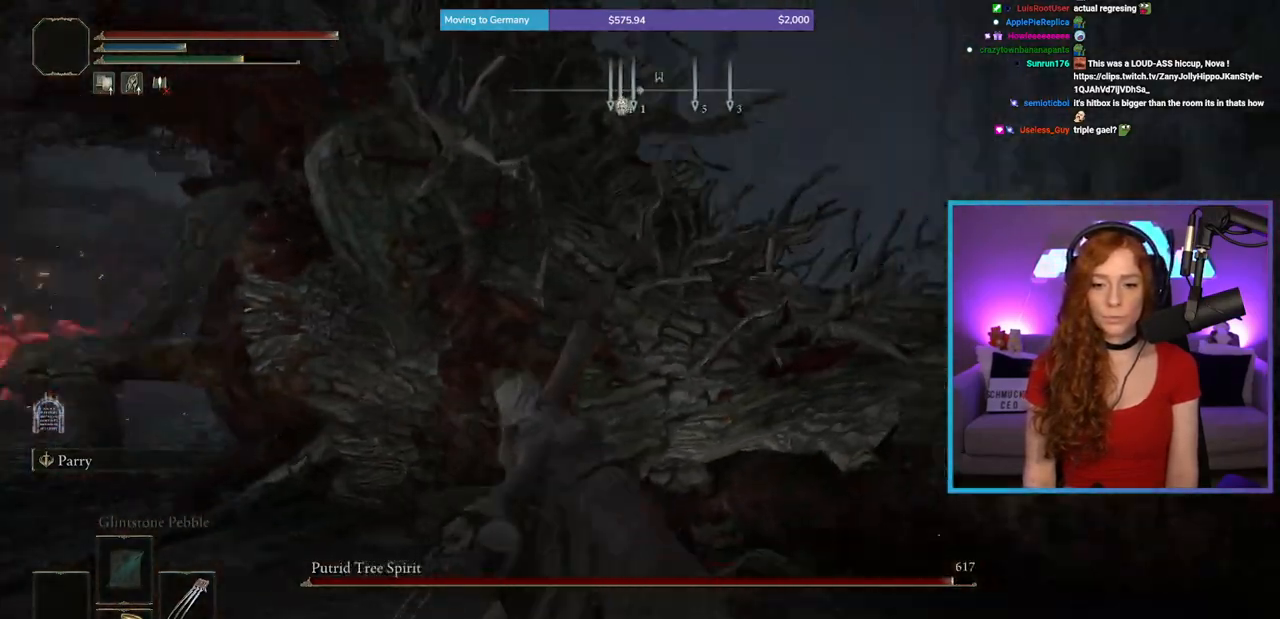
{"buttons": [], "left_stick": "up", "right_stick": "left", "events": [[100, "right_stick", "center"], [150, "R1", "down"], [317, "R1", "up"], [317, "right_stick", "down-left"], [400, "right_stick", "left"]]}
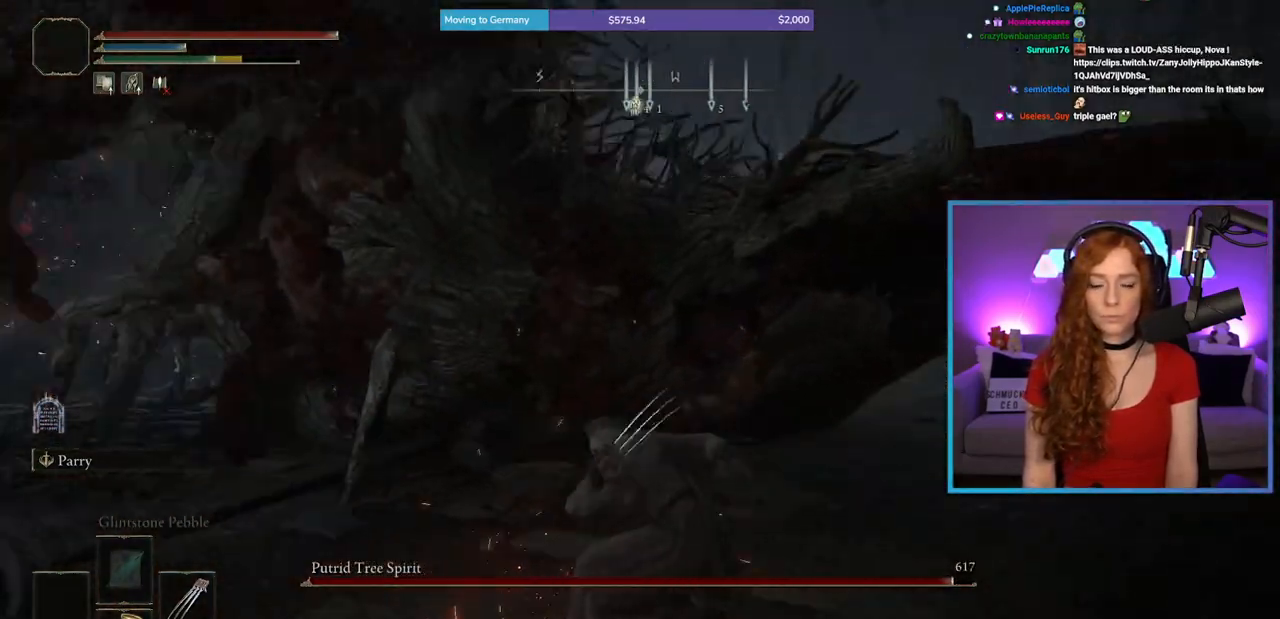
{"buttons": [], "left_stick": "up", "right_stick": "center", "events": [[183, "right_stick", "center"]]}
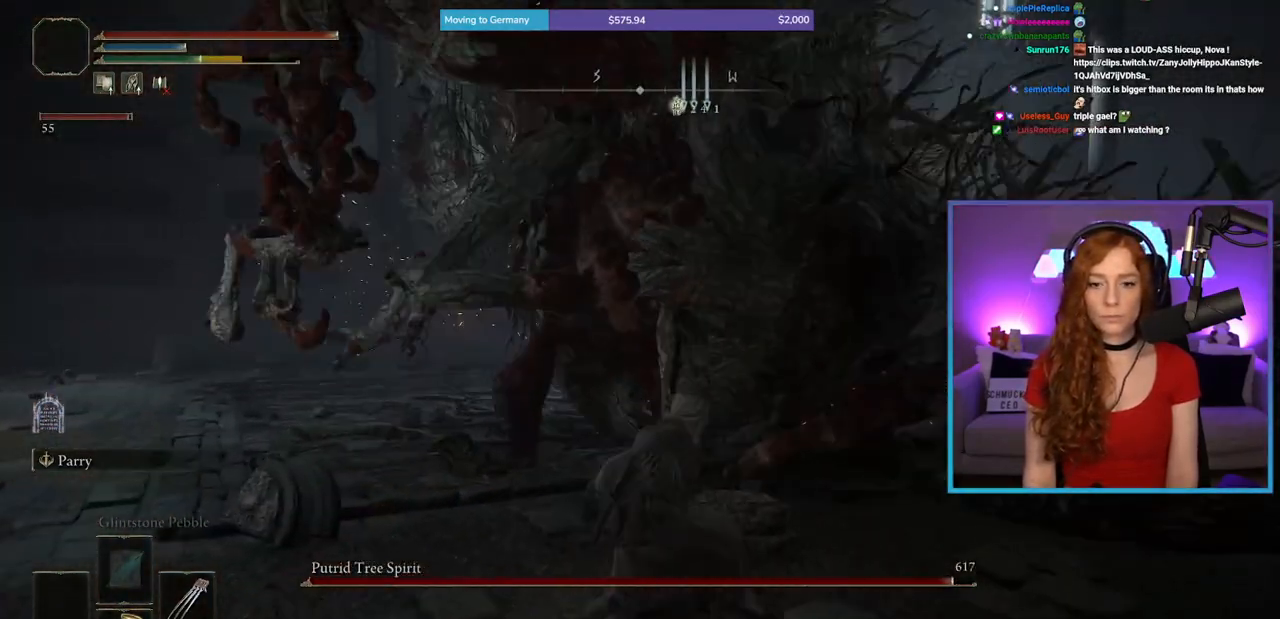
{"buttons": [], "left_stick": "up", "right_stick": "right", "events": [[83, "right_stick", "up"], [200, "left_stick", "down-left"], [200, "right_stick", "up-right"], [350, "right_stick", "right"], [400, "left_stick", "up-left"], [500, "left_stick", "up"]]}
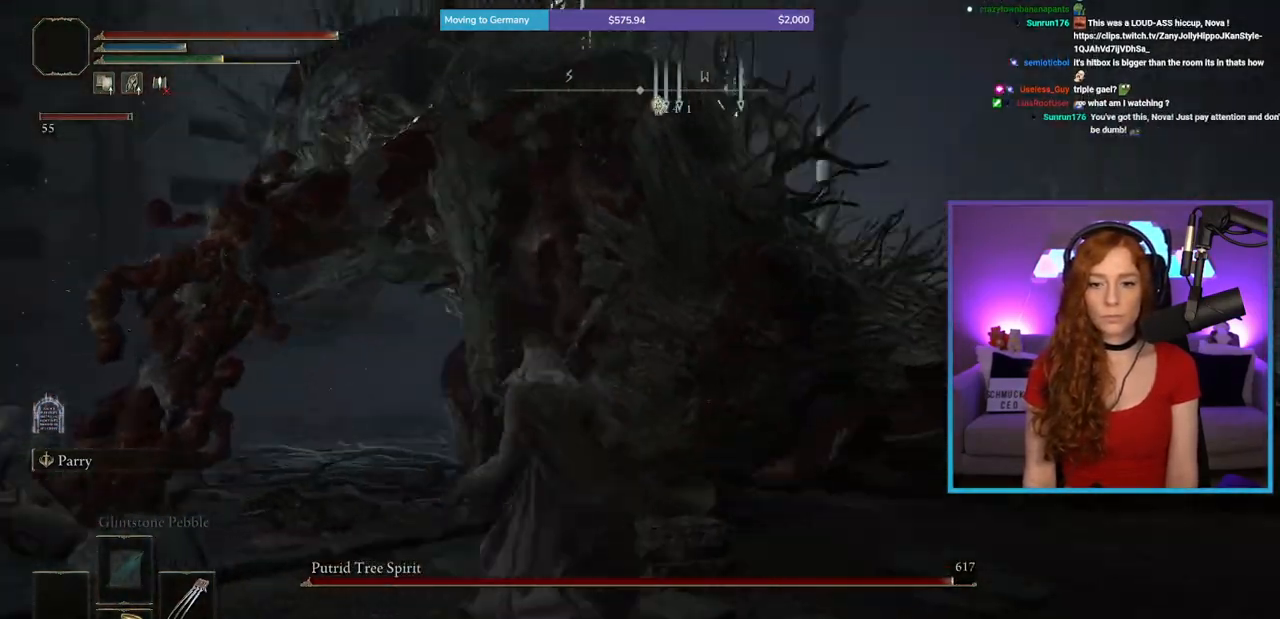
{"buttons": [], "left_stick": "up-right", "right_stick": "left", "events": [[17, "right_stick", "center"], [117, "right_stick", "up-left"], [217, "right_stick", "center"], [333, "left_stick", "up-right"], [500, "right_stick", "left"]]}
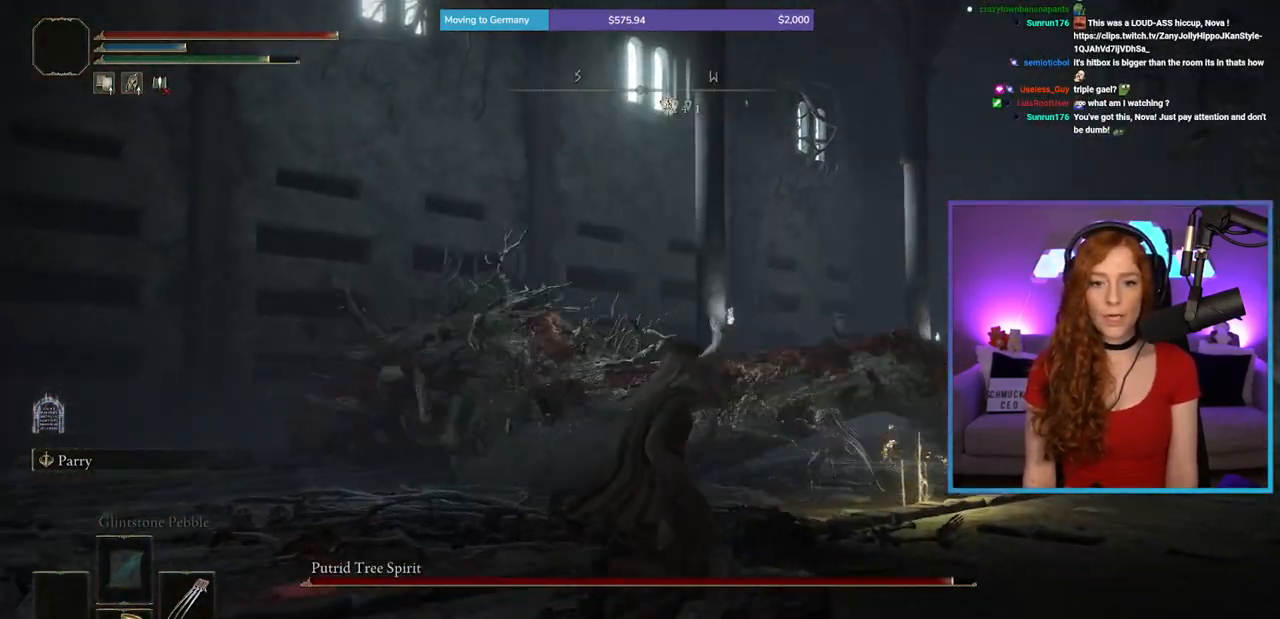
{"buttons": [], "left_stick": "up-right", "right_stick": "center", "events": [[183, "right_stick", "center"], [333, "right_stick", "left"], [467, "right_stick", "center"]]}
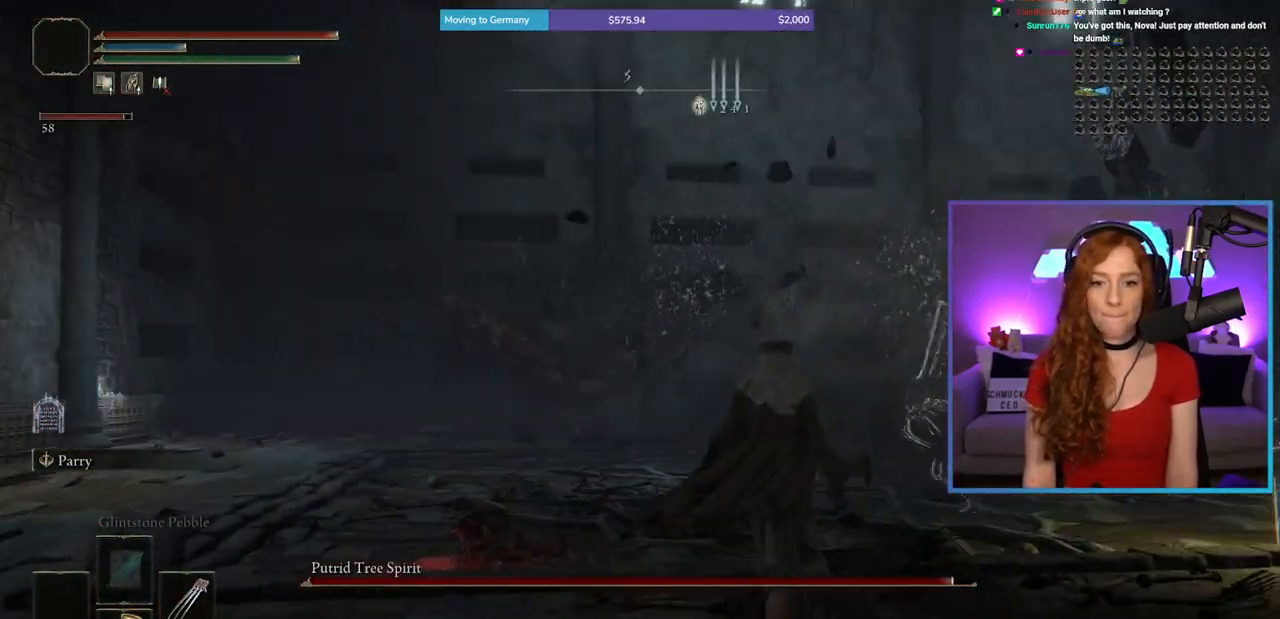
{"buttons": [], "left_stick": "up", "right_stick": "center", "events": [[233, "right_stick", "up-left"], [367, "left_stick", "up"], [367, "right_stick", "center"]]}
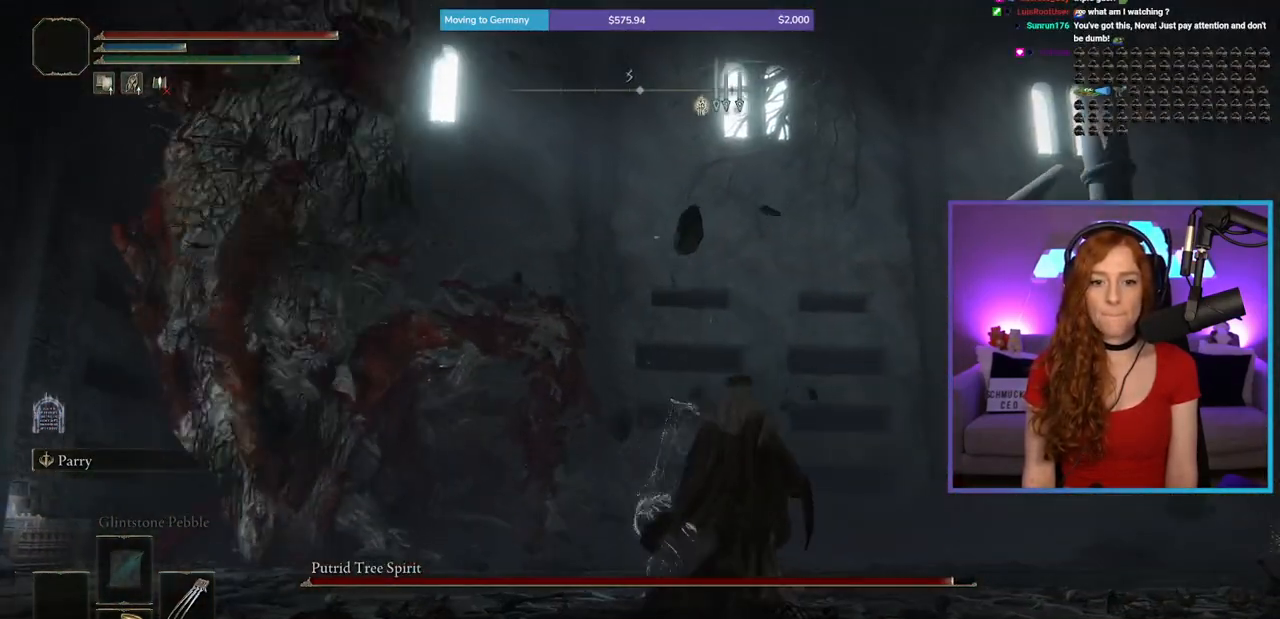
{"buttons": [], "left_stick": "up", "right_stick": "center", "events": [[150, "B", "down"], [217, "B", "up"]]}
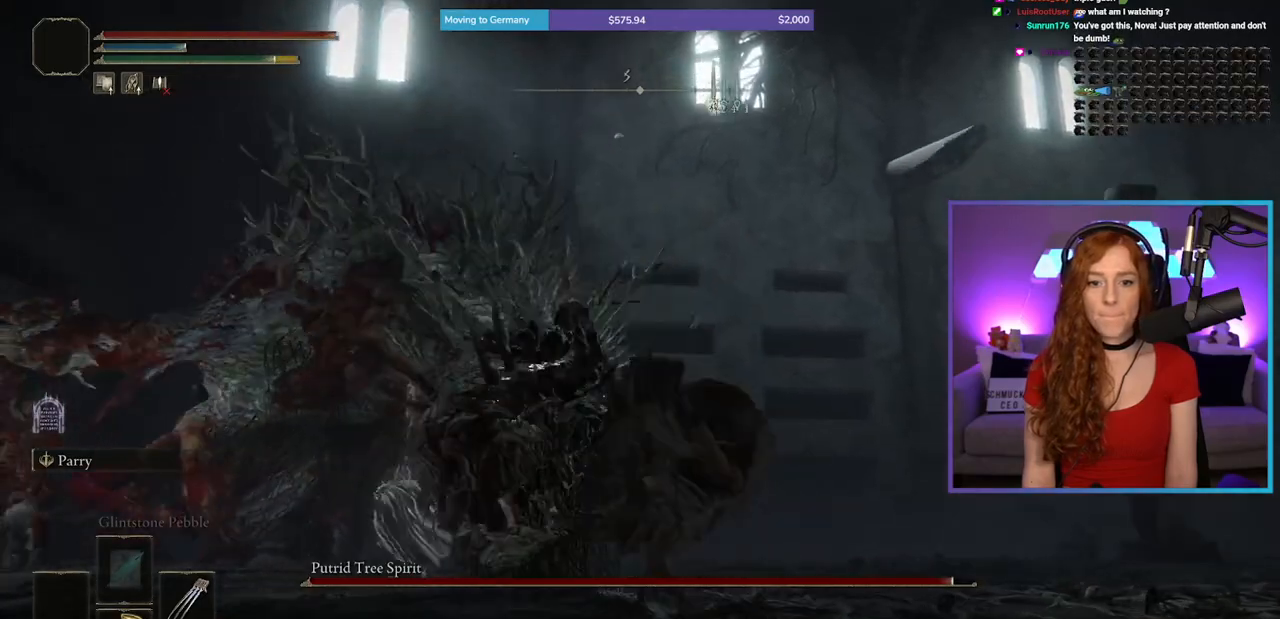
{"buttons": [], "left_stick": "right", "right_stick": "center", "events": [[83, "left_stick", "up-right"], [217, "right_stick", "left"], [350, "right_stick", "up-left"], [383, "left_stick", "right"], [450, "right_stick", "center"]]}
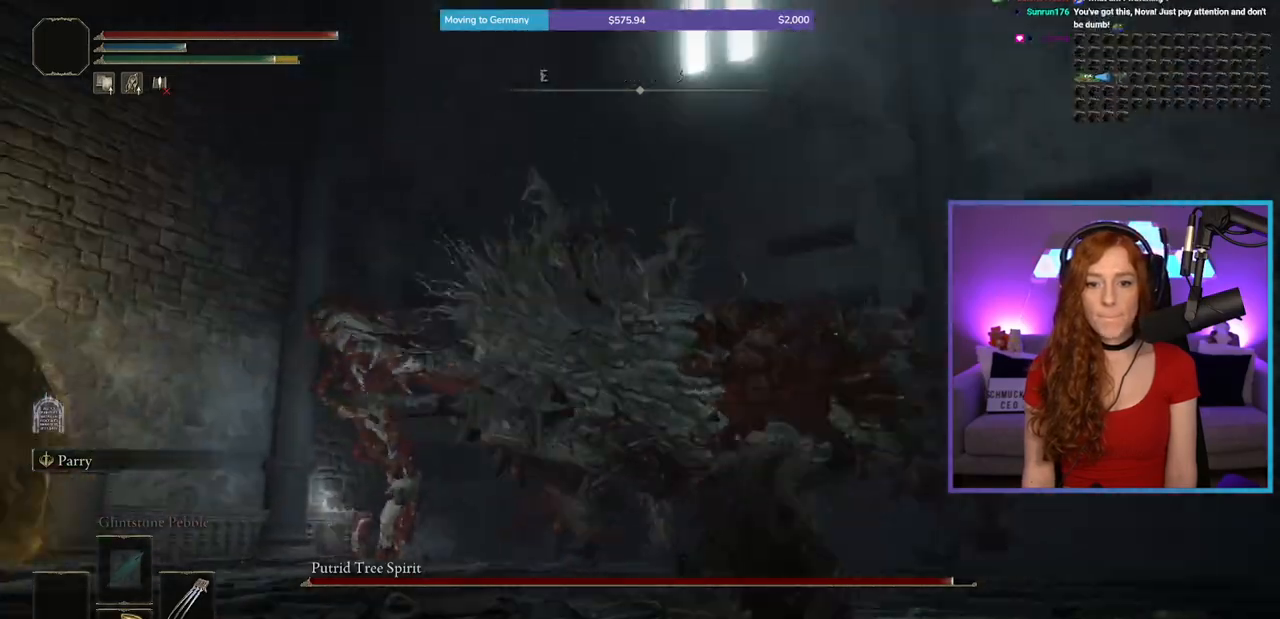
{"buttons": [], "left_stick": "up-right", "right_stick": "up-left", "events": [[100, "left_stick", "up-right"], [400, "right_stick", "left"], [467, "right_stick", "up-left"]]}